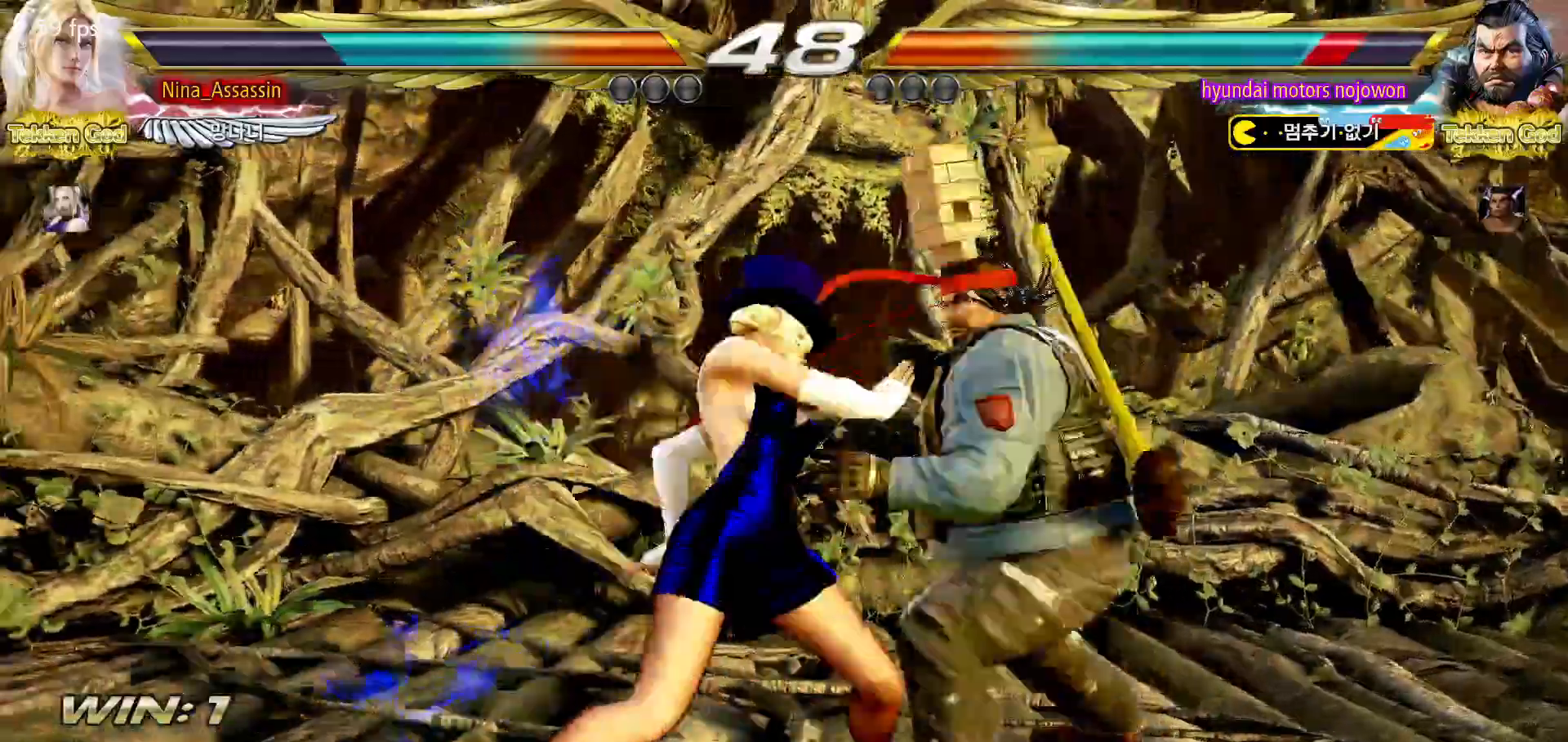
Gameplay with a controller (arcade stick); each line is a JSON object with the inputs held at the frame after it. "events" lists button and stick changes between this image and that frame as [ms after this image, input, new state], when the widget could be followed in between. Not read: L3 R3.
{"buttons": [], "left_stick": "center"}
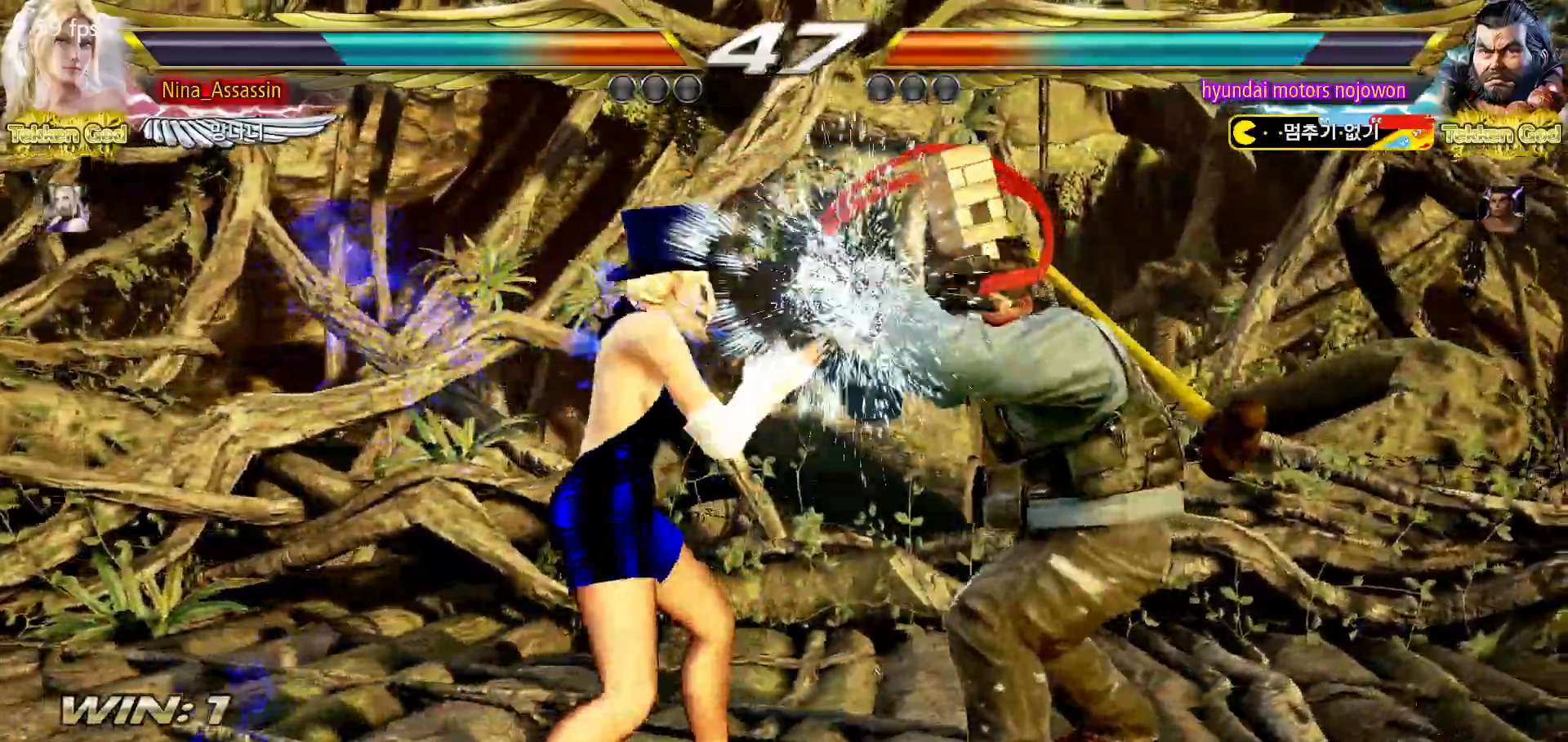
{"buttons": [], "left_stick": "left", "events": [[150, "left_stick", "left"]]}
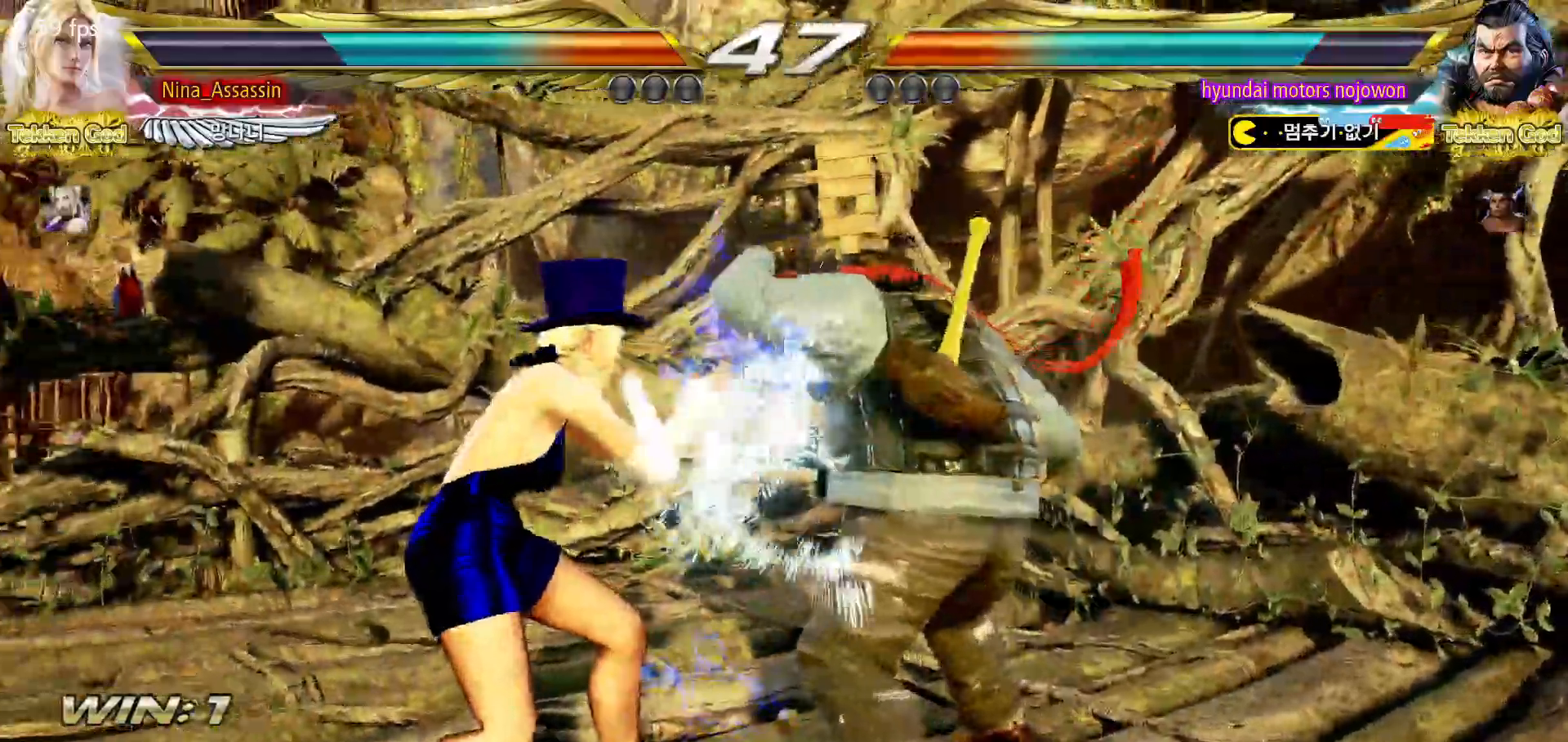
{"buttons": [], "left_stick": "left", "events": [[300, "left_stick", "down-left"], [500, "left_stick", "left"]]}
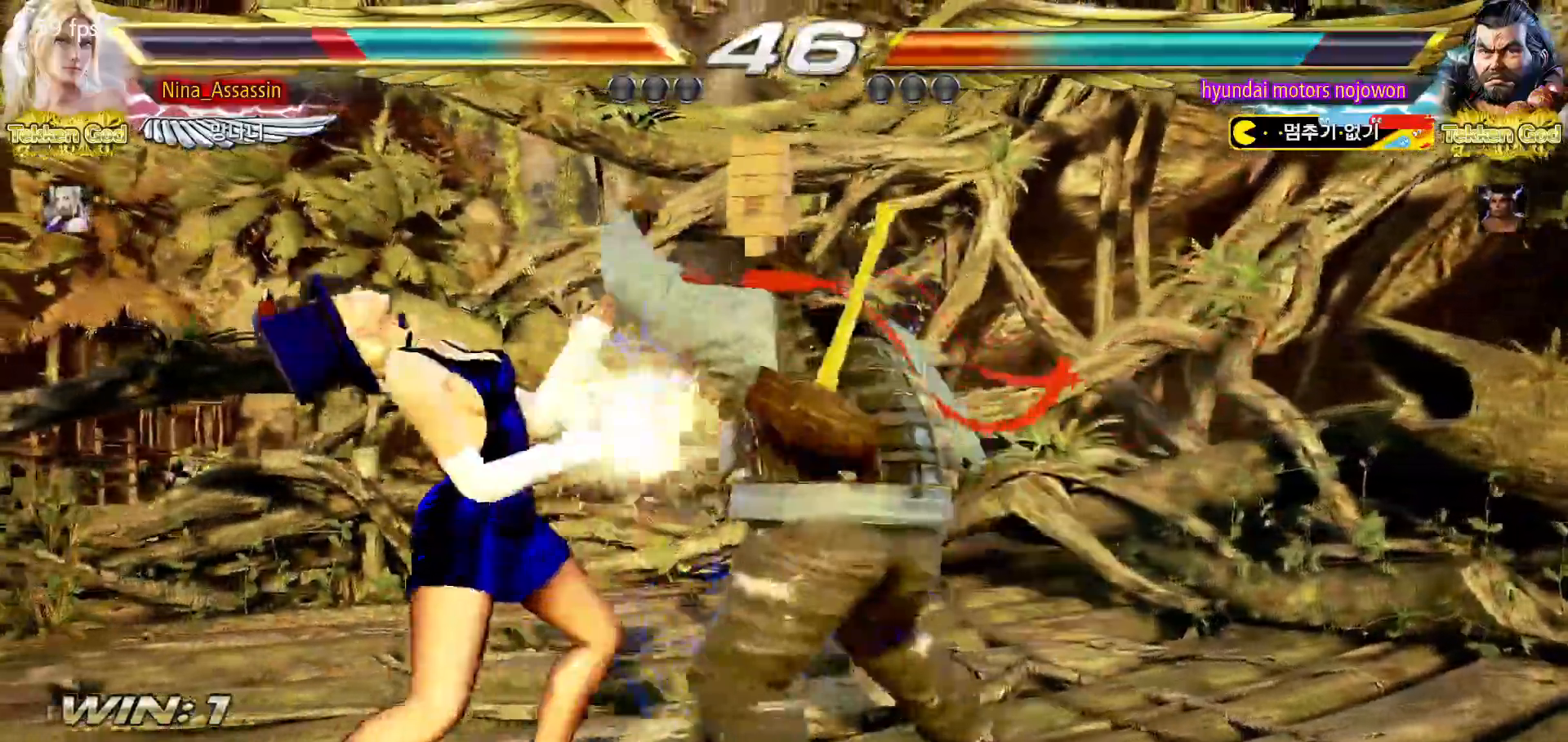
{"buttons": [], "left_stick": "left", "events": []}